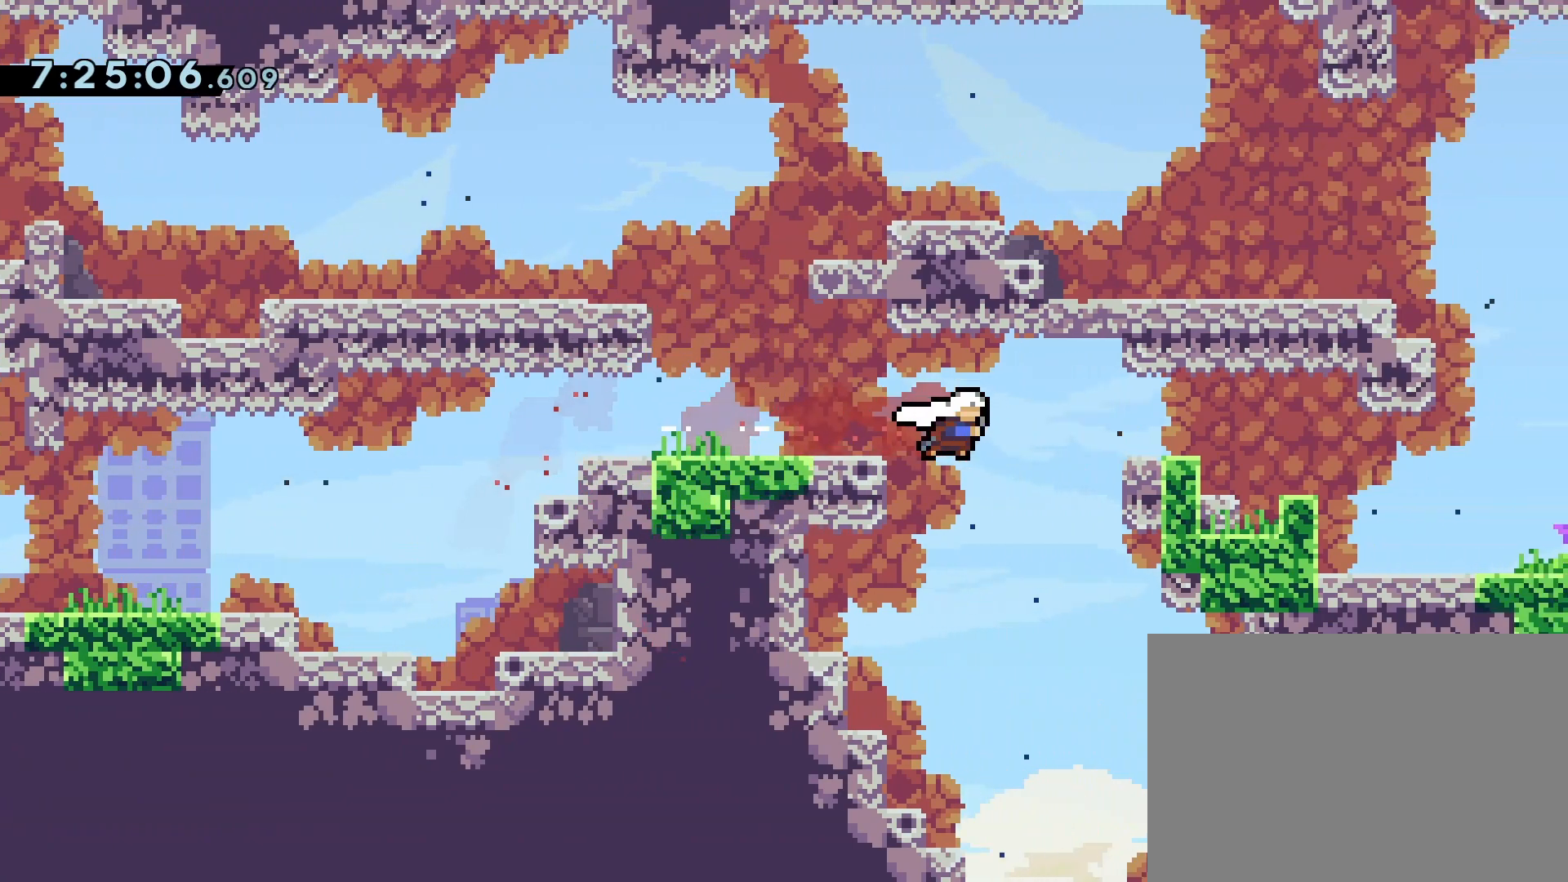
Gameplay with a controller (PlayStation layout); each line is a JSON object with the inputs held at the frame after it. "events" lists button and stick changes between this image and that frame as [ms after this image, input, new state], when the widget could be followed in between. Not read: L3 R3 left_stick right_stick.
{"buttons": ["DPAD_RIGHT"], "events": [[233, "DPAD_RIGHT", "up"], [317, "DPAD_RIGHT", "down"]]}
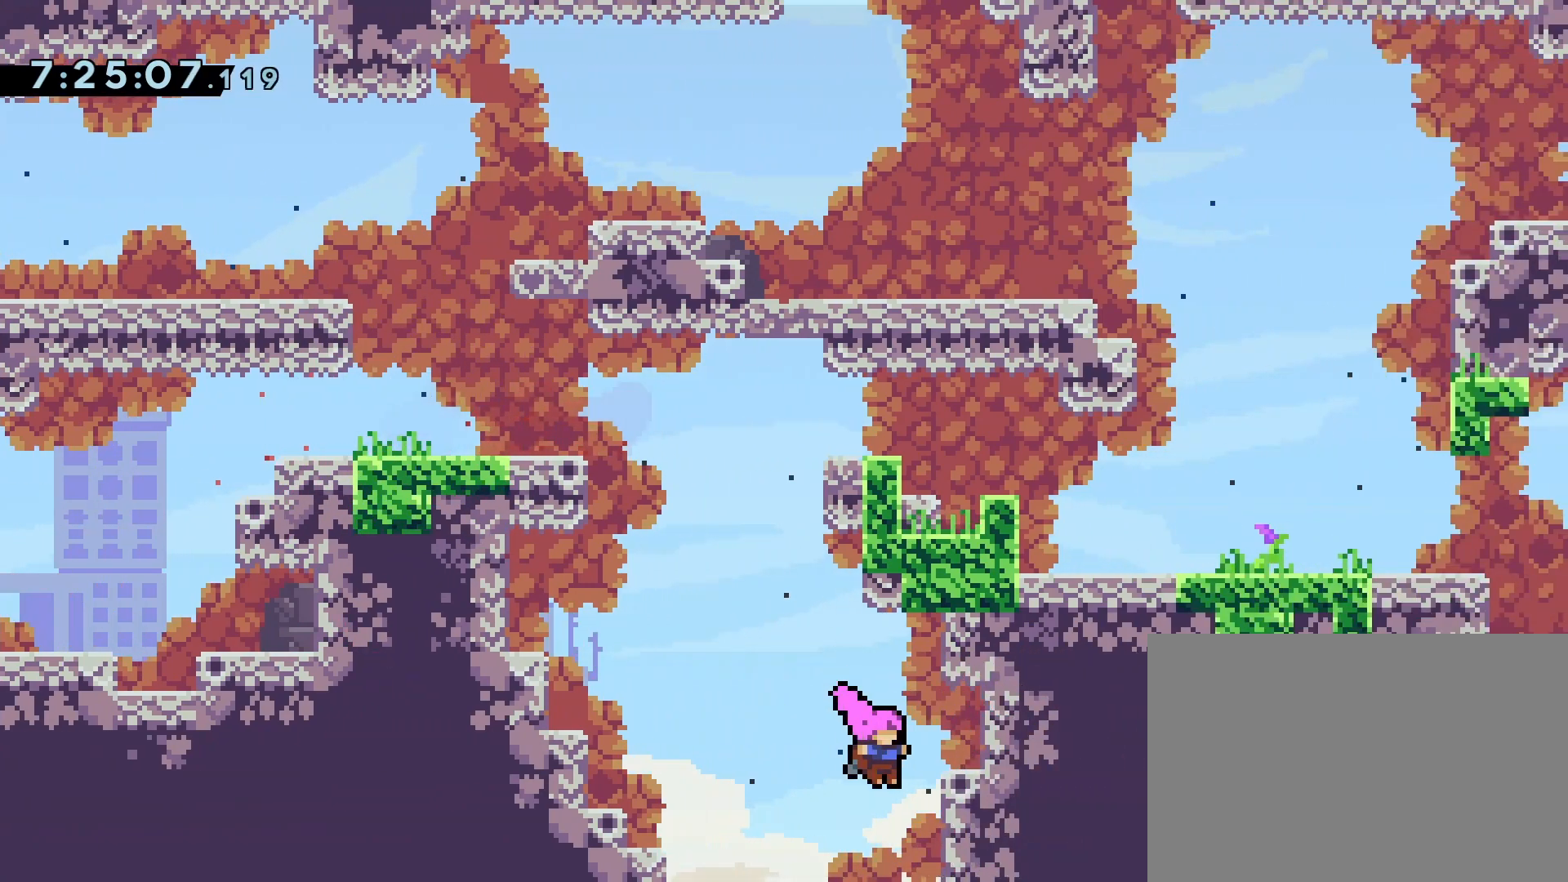
{"buttons": [], "events": [[50, "DPAD_RIGHT", "up"], [300, "DPAD_LEFT", "down"], [467, "DPAD_LEFT", "up"]]}
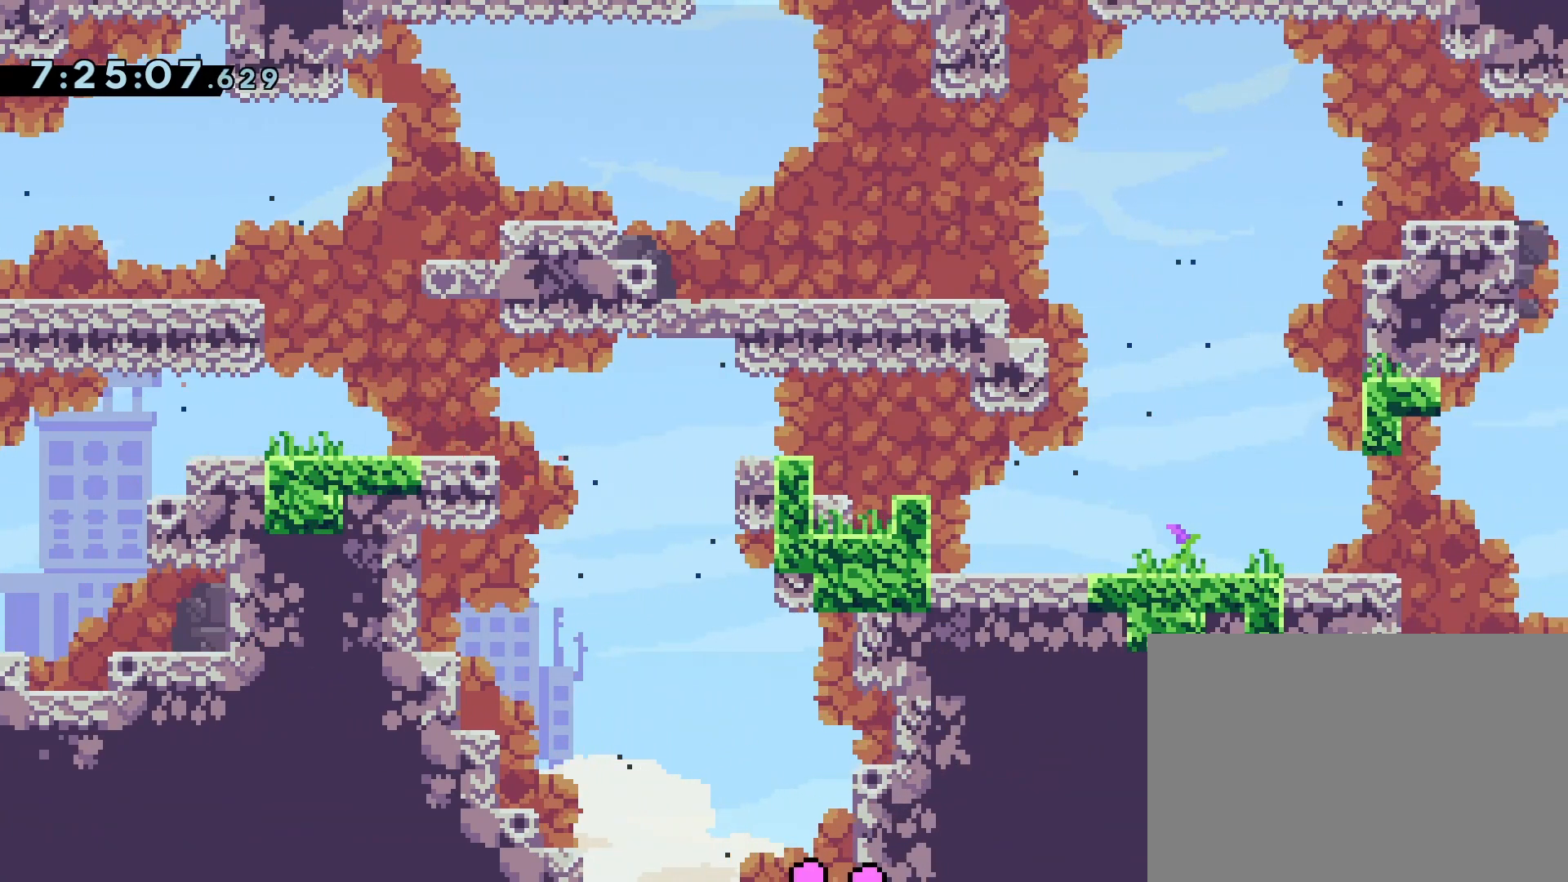
{"buttons": [], "events": [[117, "CROSS", "down"], [217, "CROSS", "up"]]}
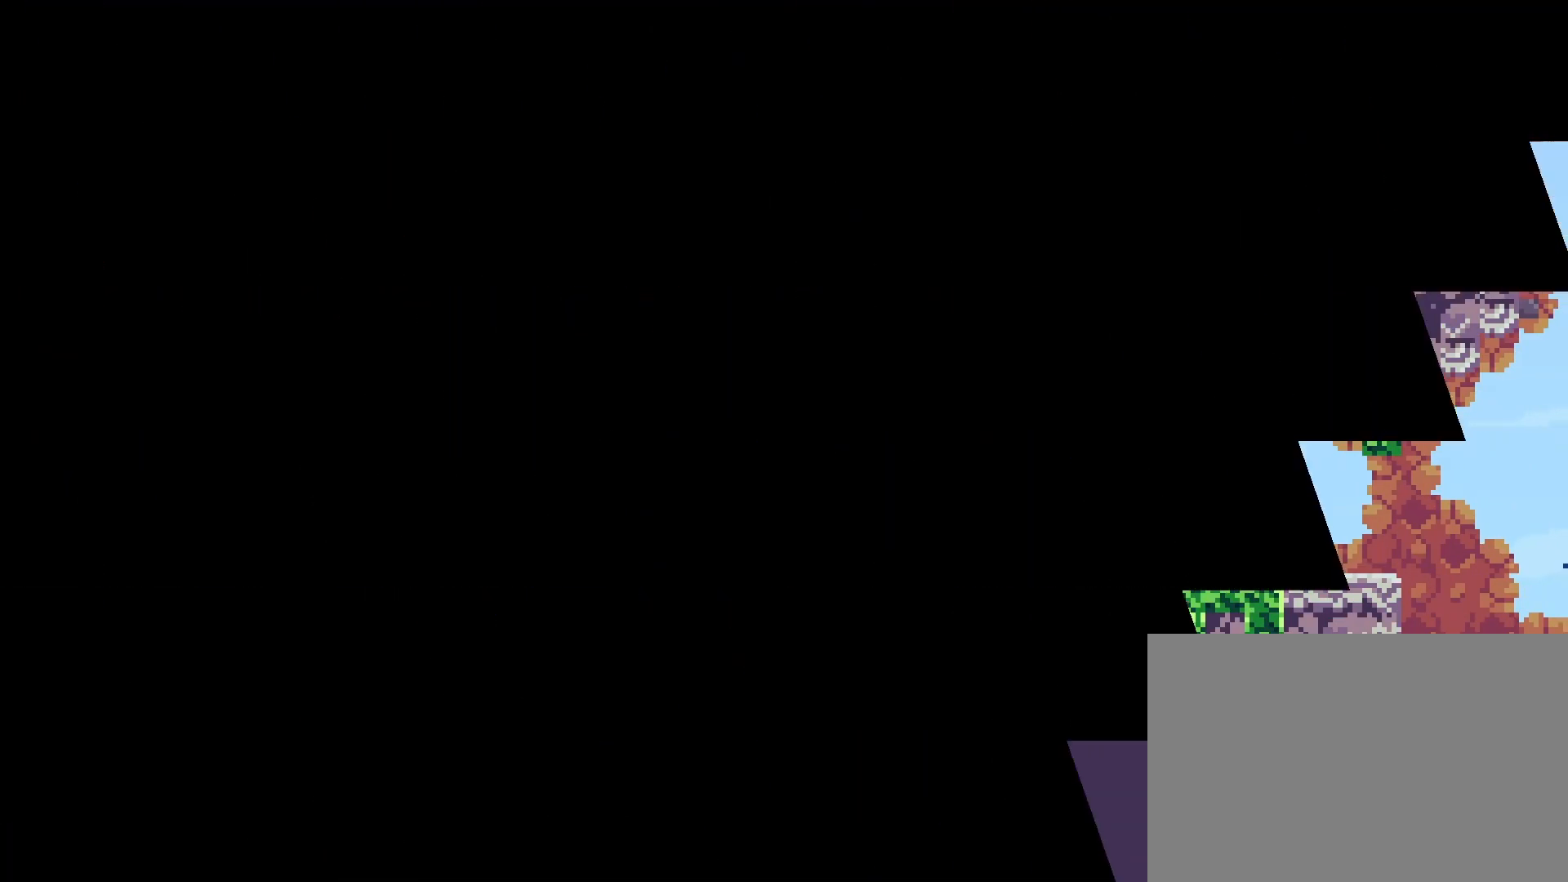
{"buttons": [], "events": []}